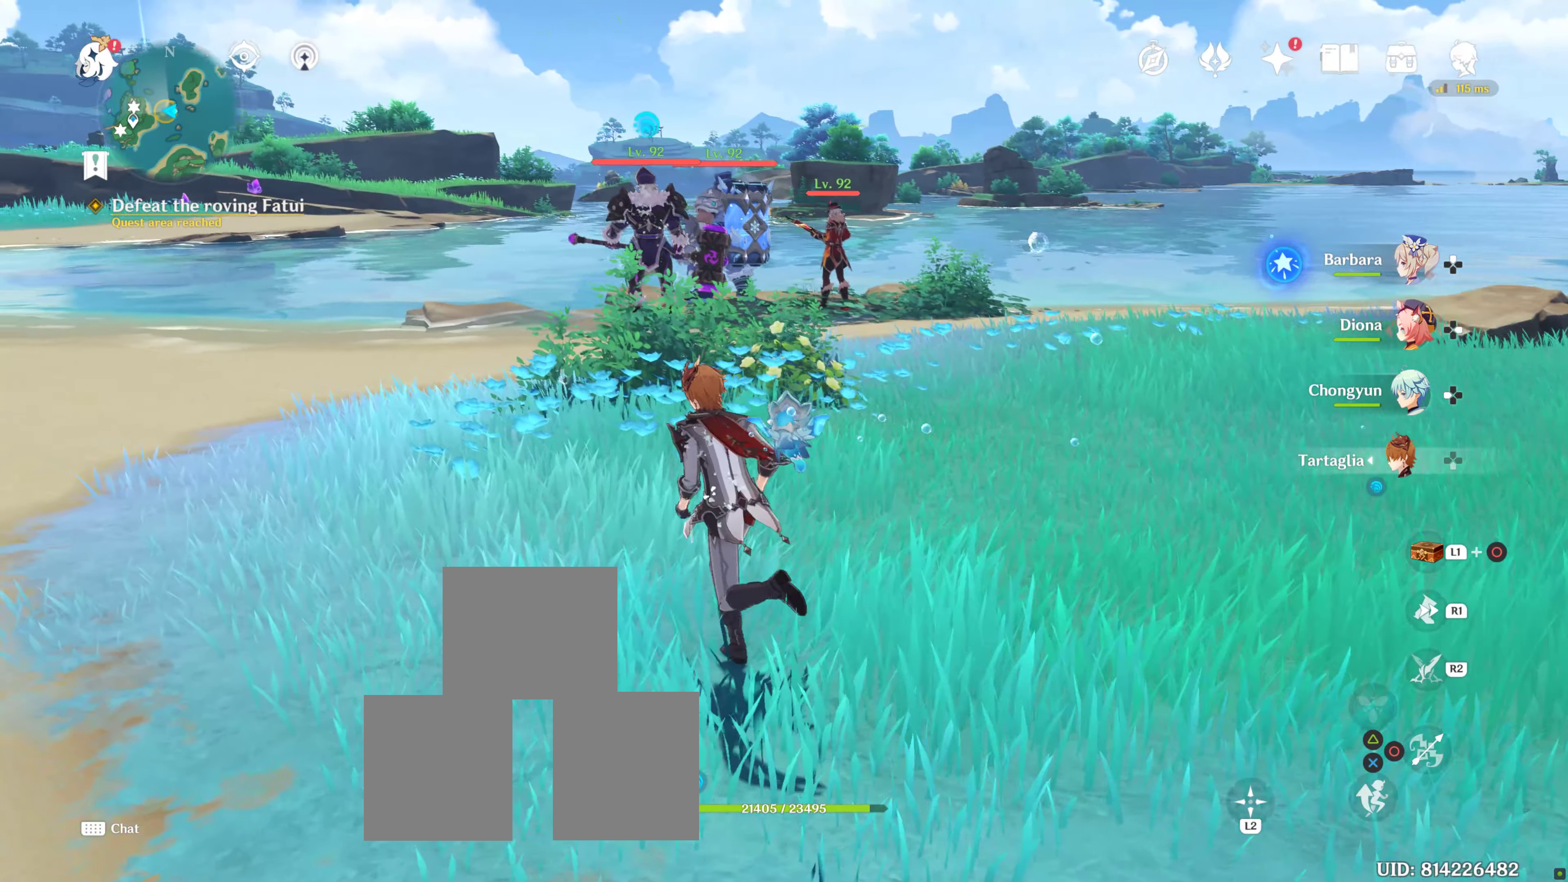
Gameplay with a controller (PlayStation layout); each line is a JSON object with the inputs held at the frame after it. "events" lists button and stick changes between this image and that frame as [ms after this image, input, new state], when the widget could be followed in between. Not read: CROSS R1.
{"buttons": [], "left_stick": "up", "right_stick": "center", "events": [[300, "left_stick", "up"]]}
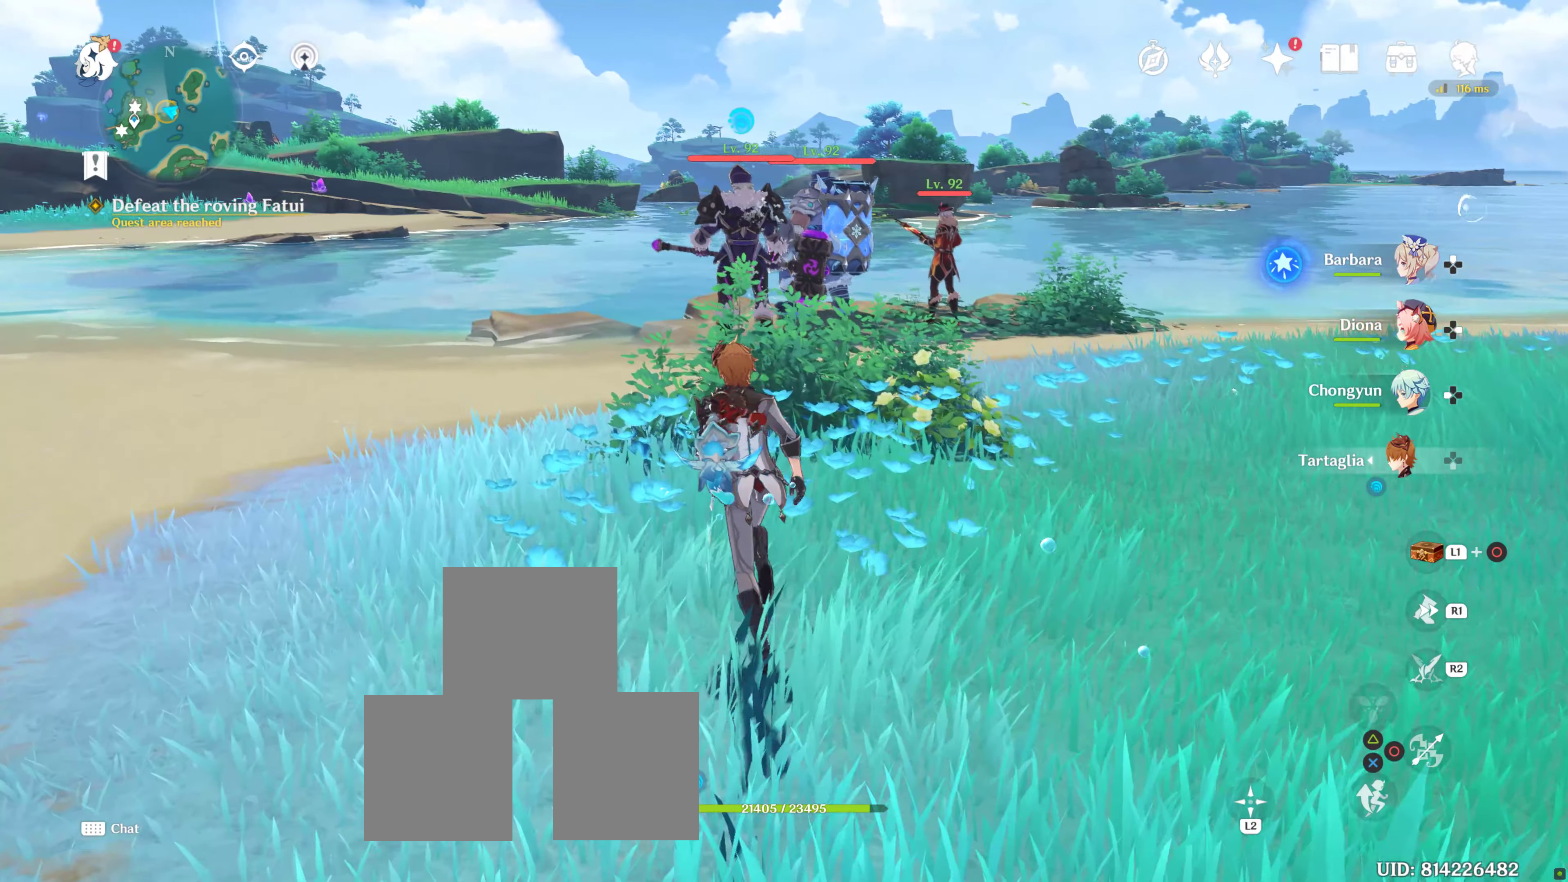
{"buttons": [], "left_stick": "center", "right_stick": "center", "events": [[483, "left_stick", "center"]]}
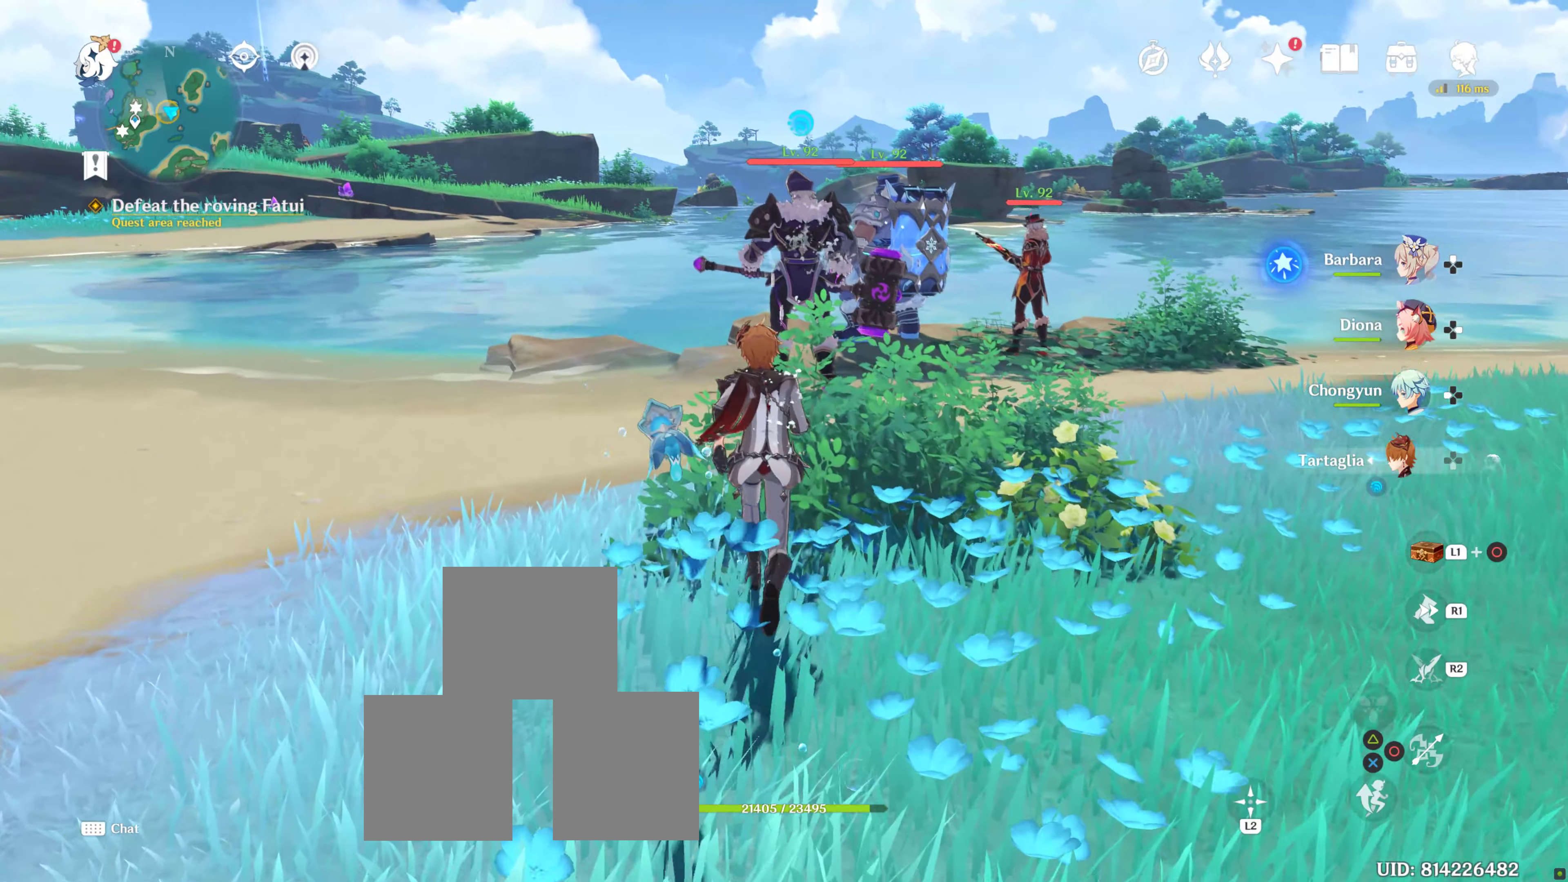
{"buttons": [], "left_stick": "center", "right_stick": "center", "events": []}
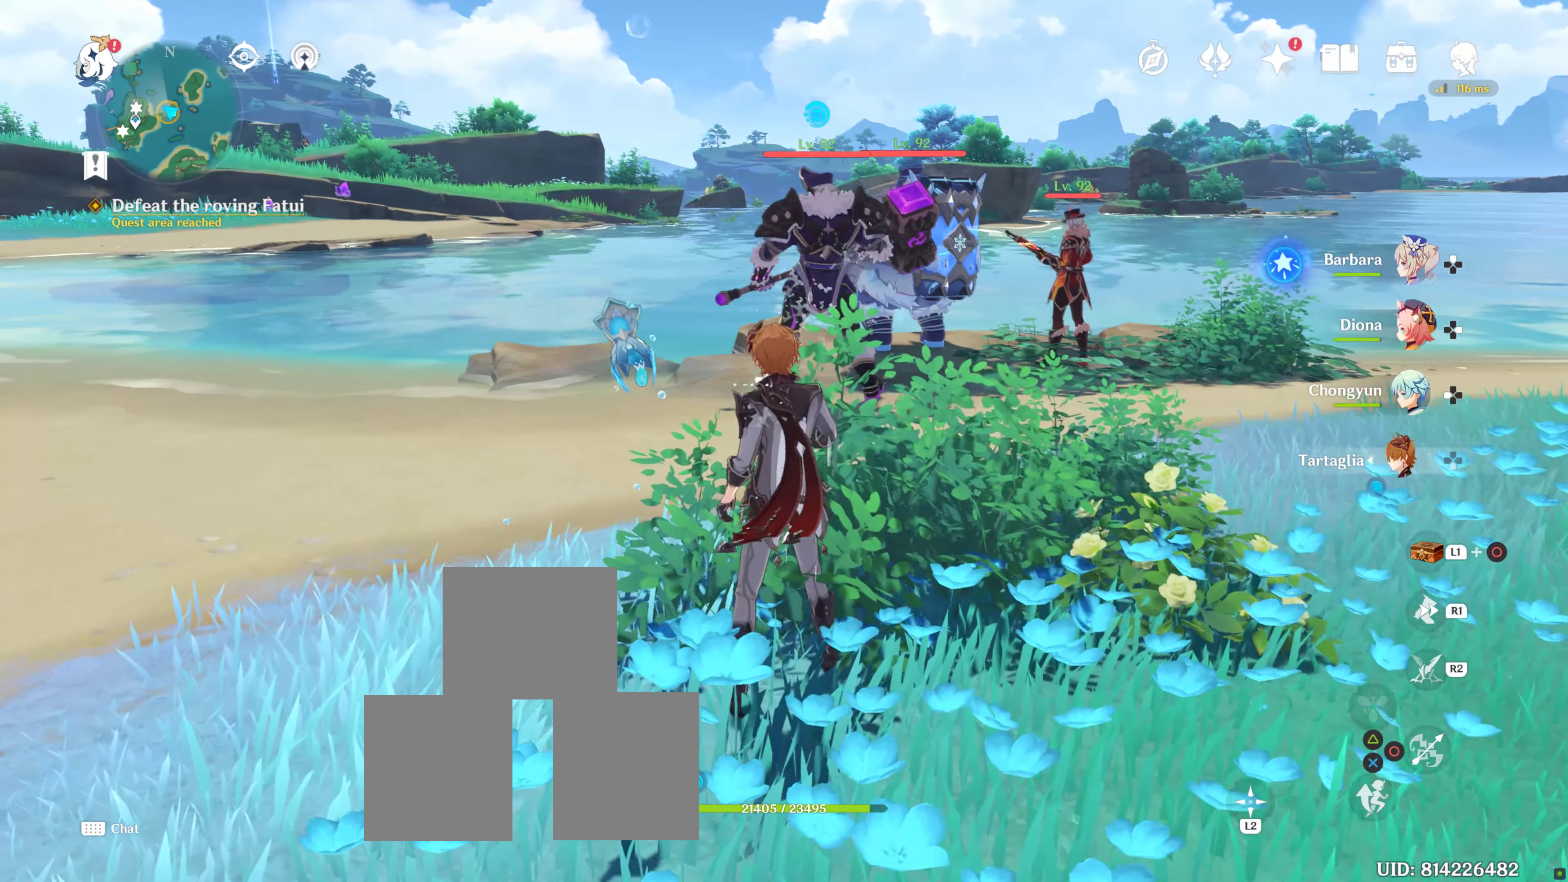
{"buttons": [], "left_stick": "up", "right_stick": "center", "events": [[183, "left_stick", "up"], [317, "right_stick", "down-right"], [483, "right_stick", "center"]]}
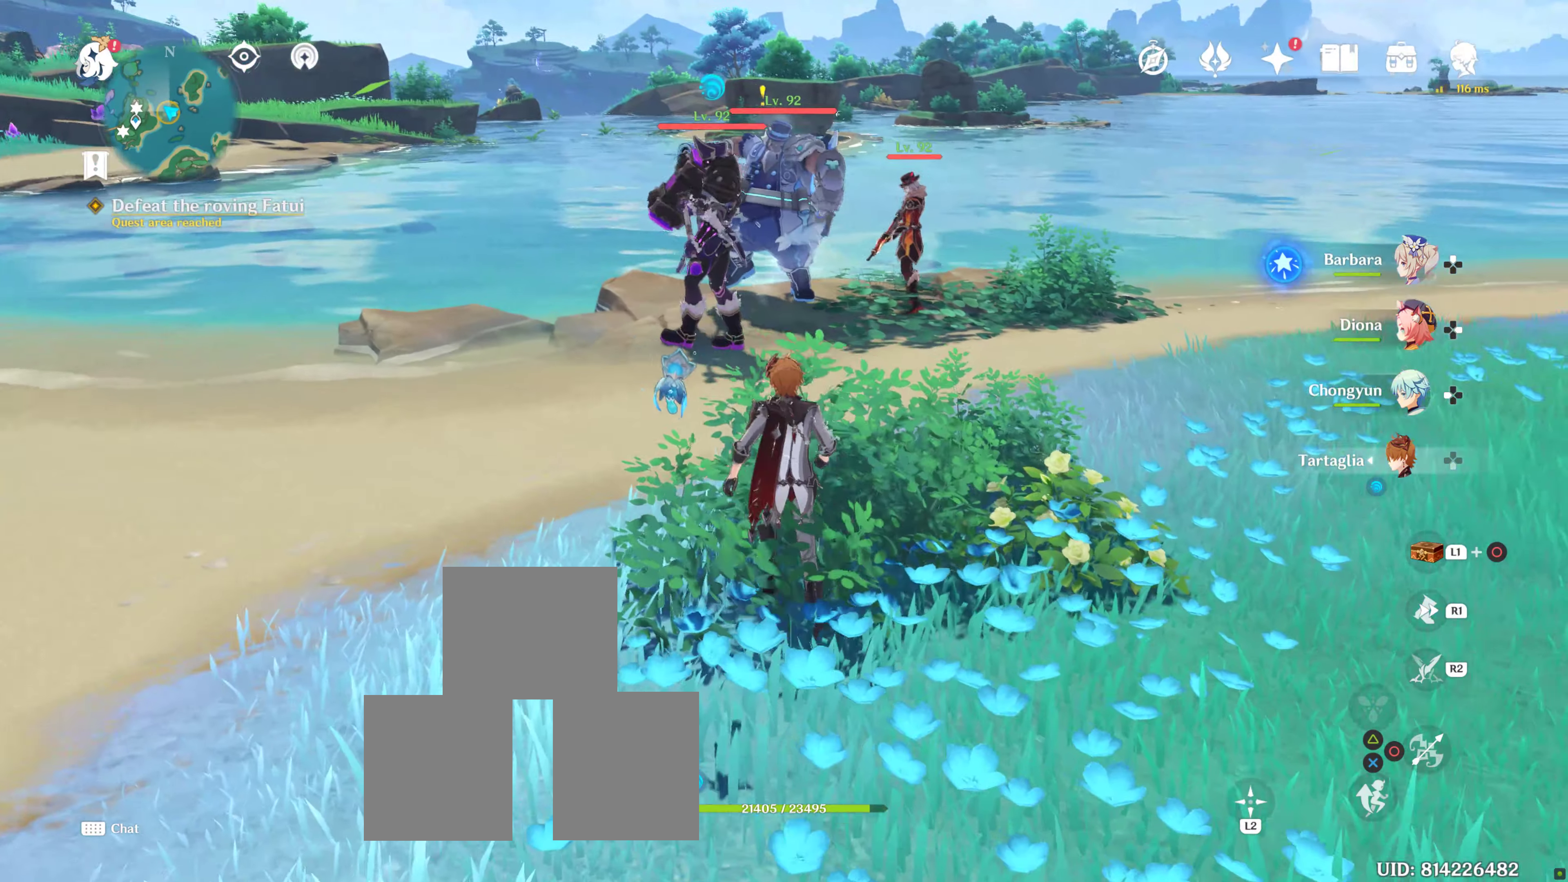
{"buttons": [], "left_stick": "up", "right_stick": "center", "events": [[100, "left_stick", "up-left"], [284, "right_stick", "down-right"], [434, "right_stick", "center"], [500, "left_stick", "up"]]}
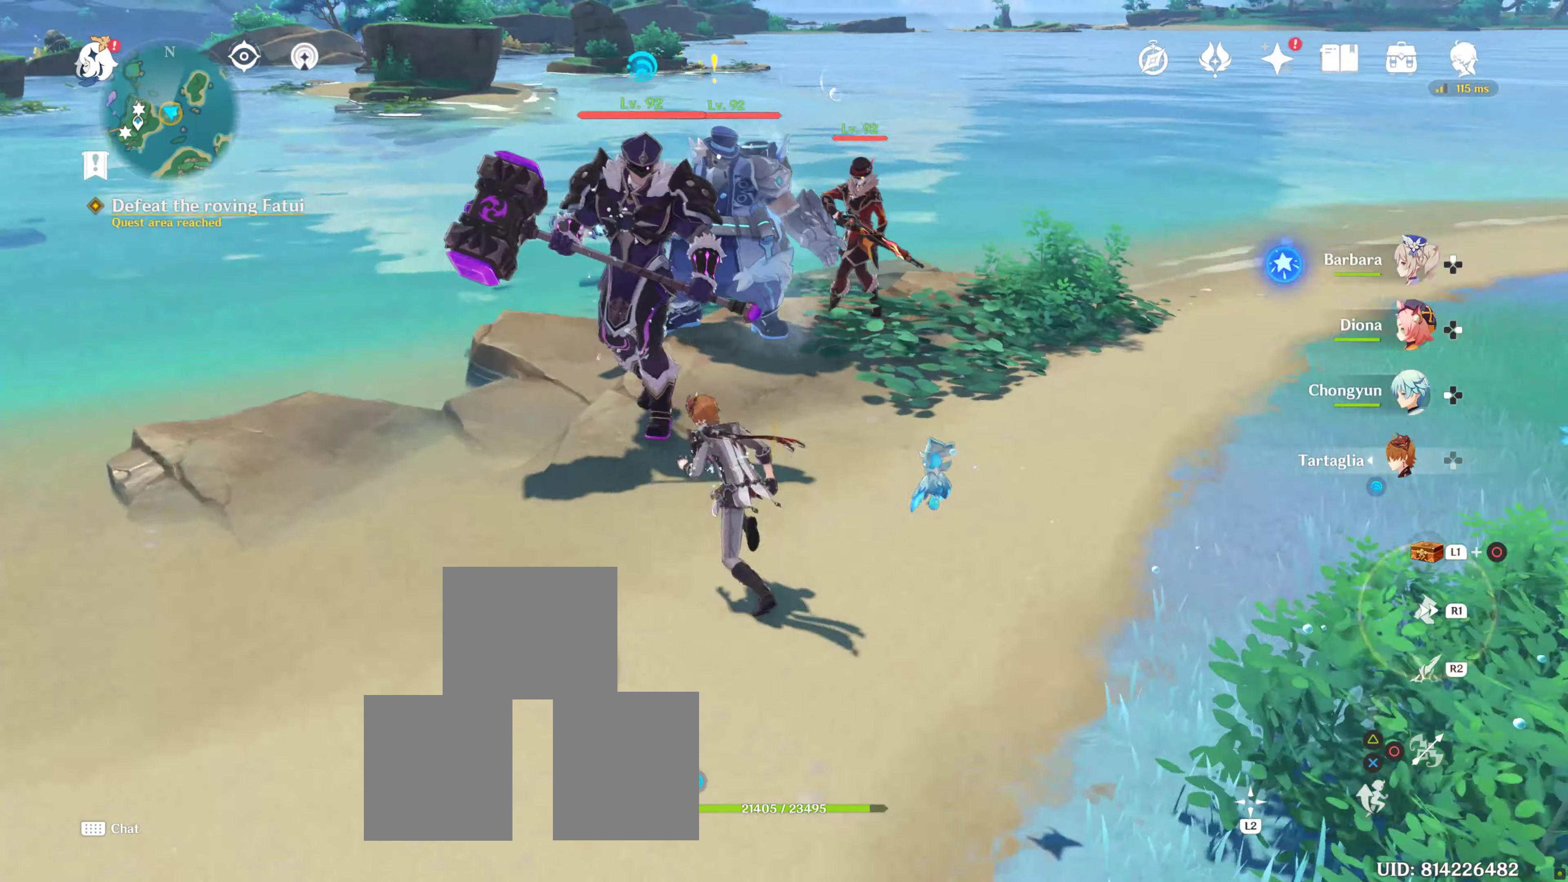
{"buttons": [], "left_stick": "center", "right_stick": "center", "events": [[117, "left_stick", "center"]]}
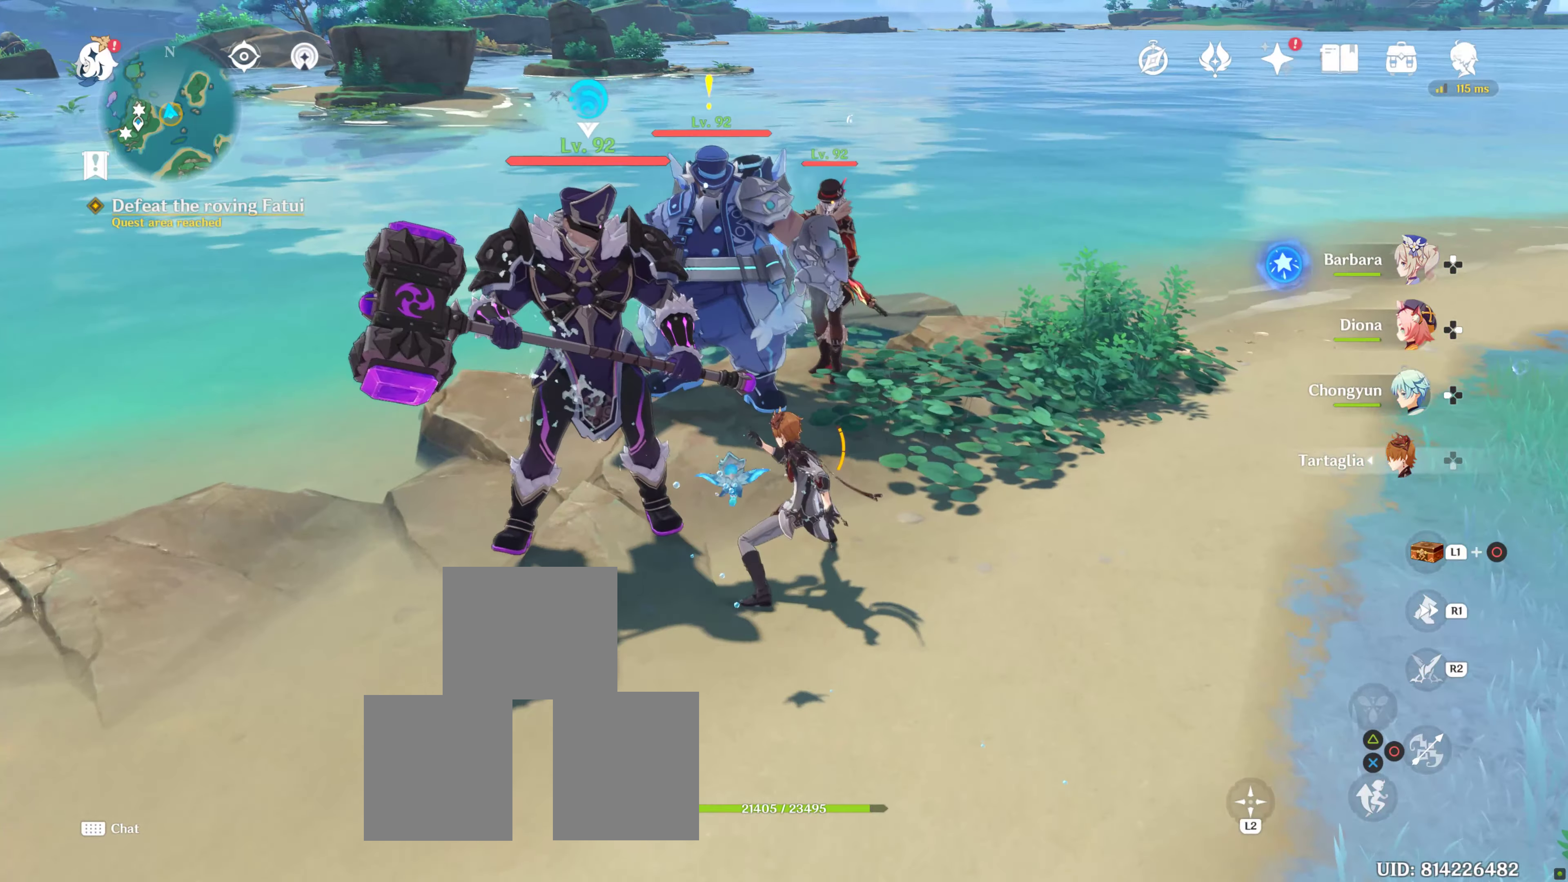
{"buttons": [], "left_stick": "up-left", "right_stick": "center", "events": [[167, "R2", "down"], [234, "left_stick", "up-left"], [317, "R2", "up"]]}
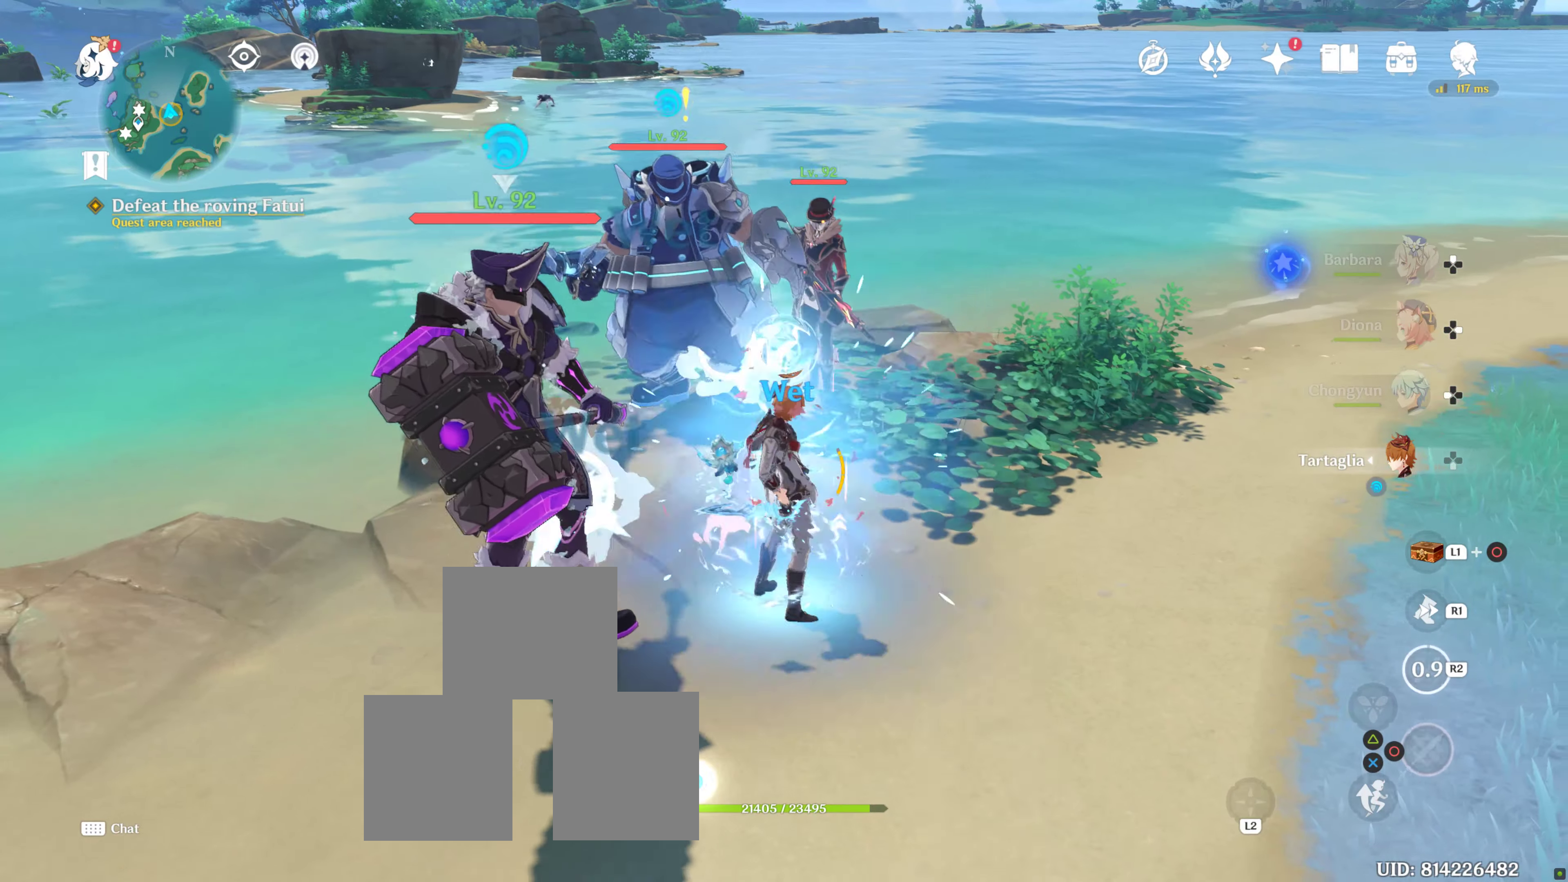
{"buttons": ["CIRCLE"], "left_stick": "up", "right_stick": "center", "events": [[200, "CIRCLE", "down"], [267, "CIRCLE", "up"], [334, "CIRCLE", "down"], [417, "CIRCLE", "up"], [500, "CIRCLE", "down"], [500, "left_stick", "up"]]}
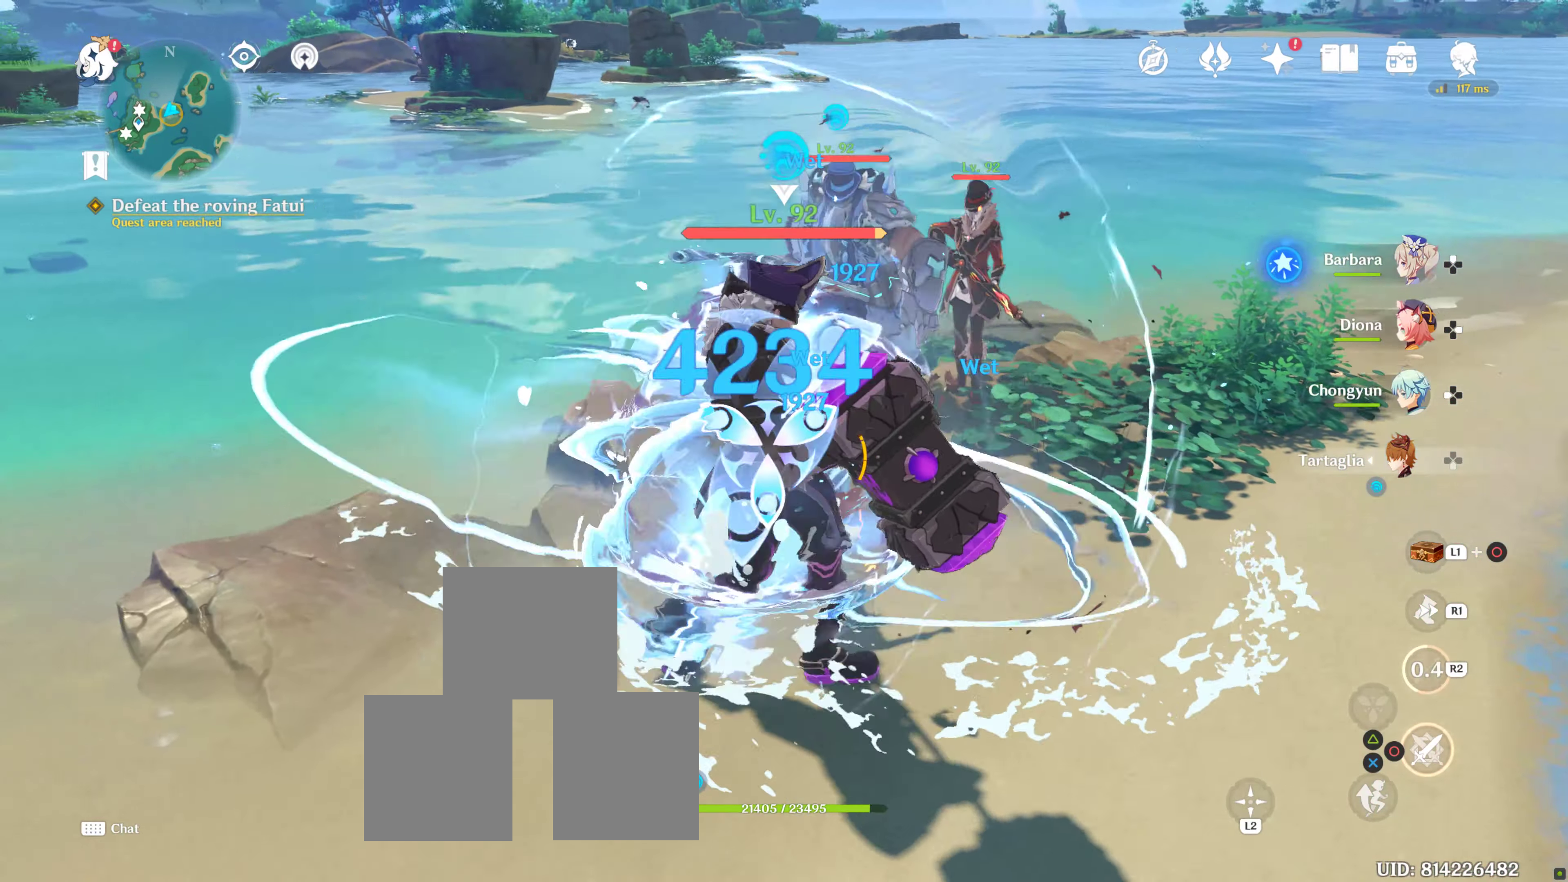
{"buttons": ["CIRCLE"], "left_stick": "up", "right_stick": "center", "events": [[50, "CIRCLE", "up"], [117, "CIRCLE", "down"], [200, "CIRCLE", "up"], [284, "CIRCLE", "down"], [367, "CIRCLE", "up"], [434, "CIRCLE", "down"]]}